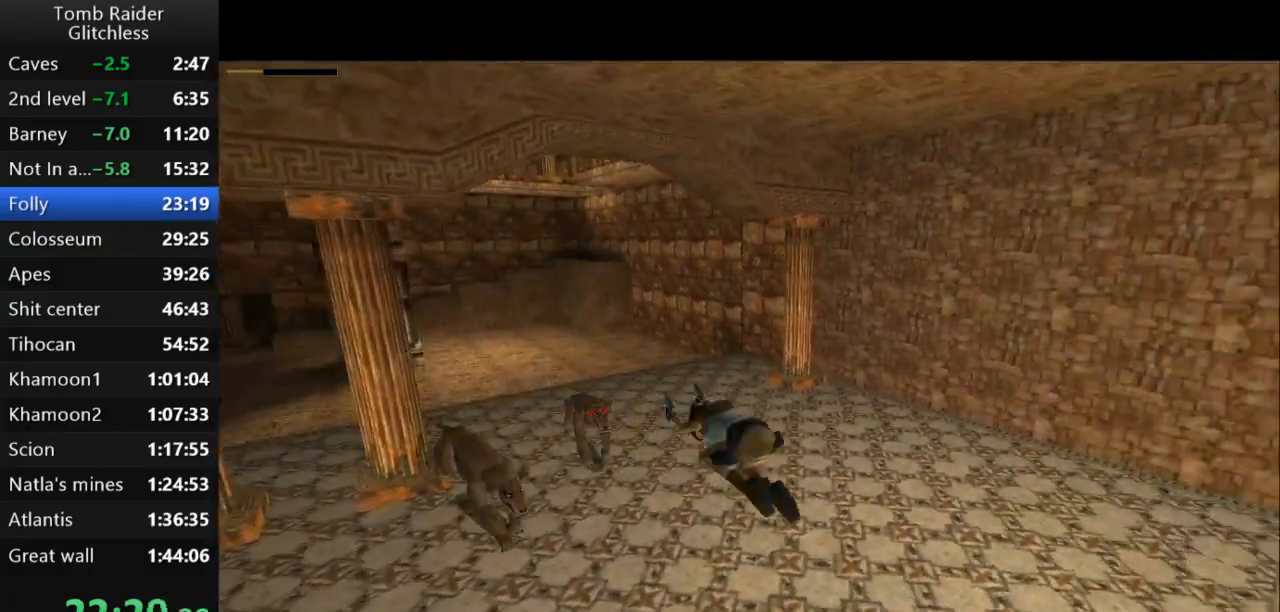
Gameplay with keyboard; each line is a JSON object with the keys held at the frame after it. "events" lists presses ("down") and releases ("up") of "action", "action2", "down", "guns", "inv", "jump", "left", "look", "lstep", "right", "roll", "roll2", "rstep", "up" and "walk" between this image and that frame as [ms after this image, input, new state], when the widget could be followed in between. No other keys are recorded. Mouse input is not recorded. Key names are as the overlay labels them; some are game actions (e.g. jump) rather than physical keys.
{"keys": ["action2"], "events": []}
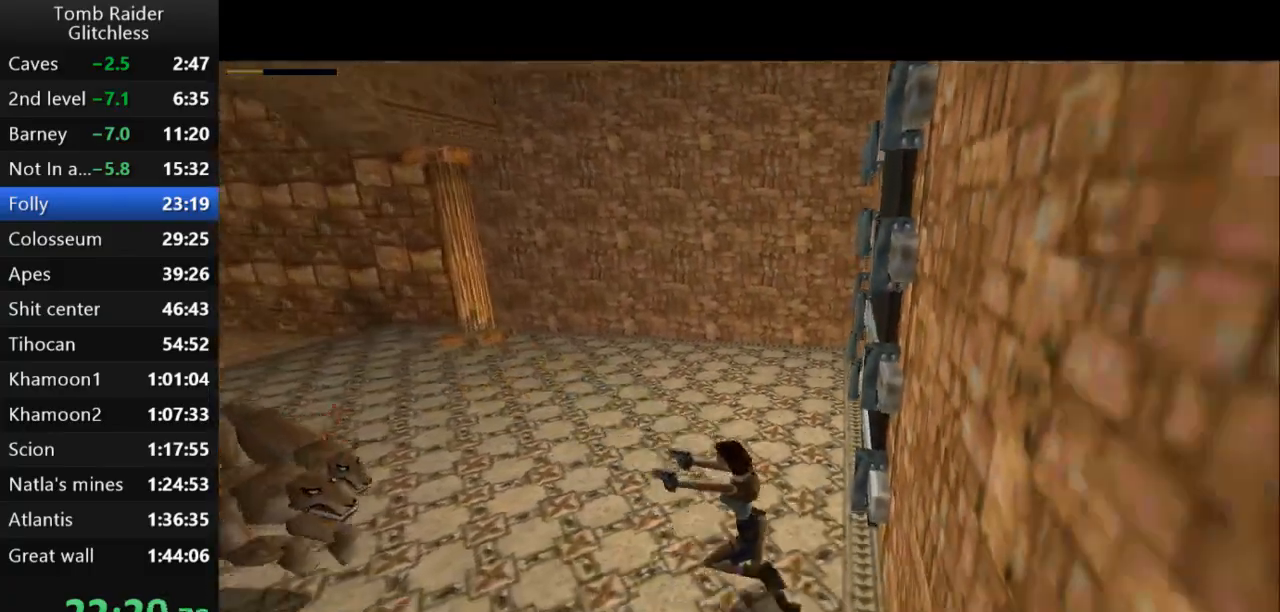
{"keys": ["action2", "jump", "left"], "events": [[100, "jump", "down"], [133, "left", "down"]]}
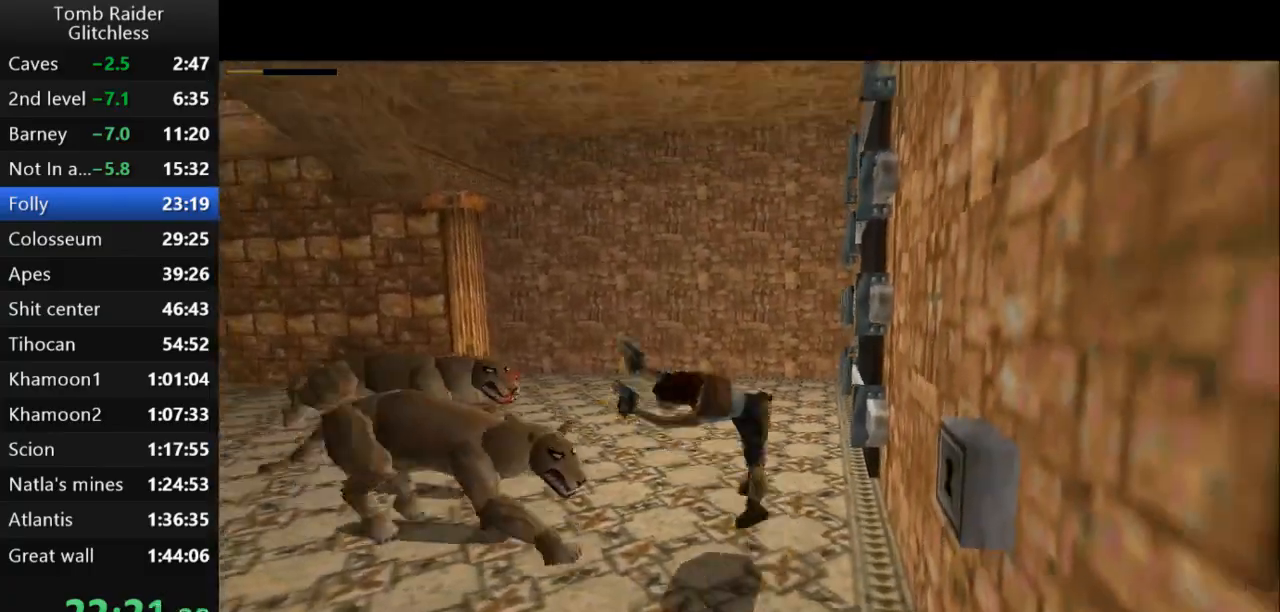
{"keys": ["action2"], "events": [[200, "jump", "up"], [233, "left", "up"]]}
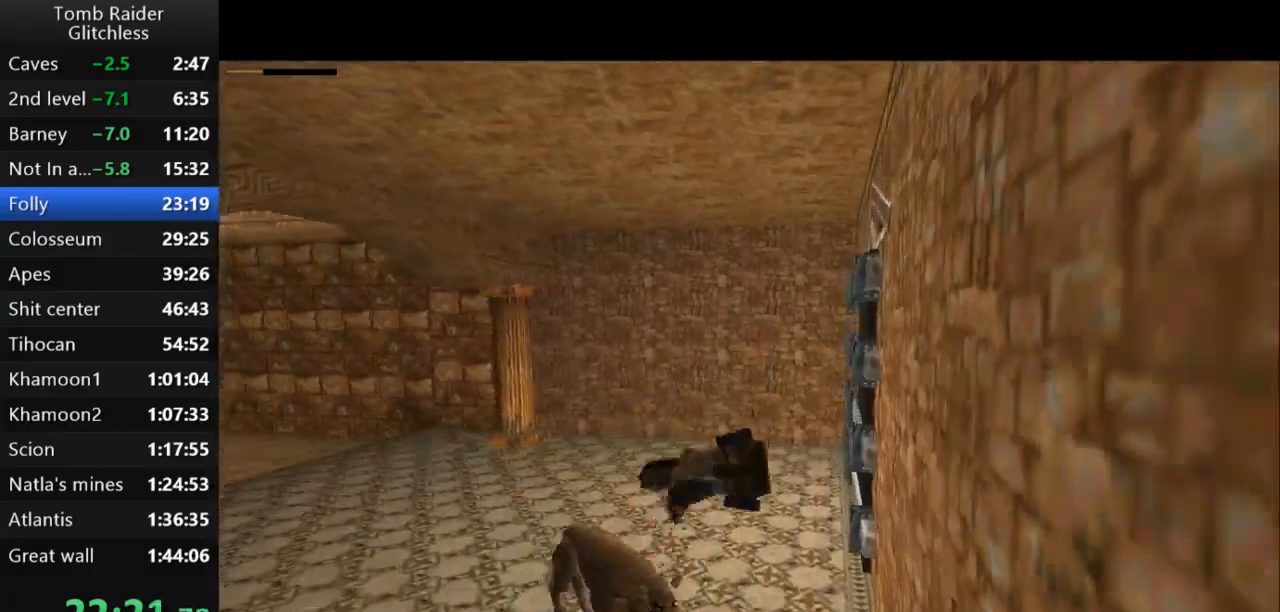
{"keys": ["action2", "right"], "events": [[233, "right", "down"]]}
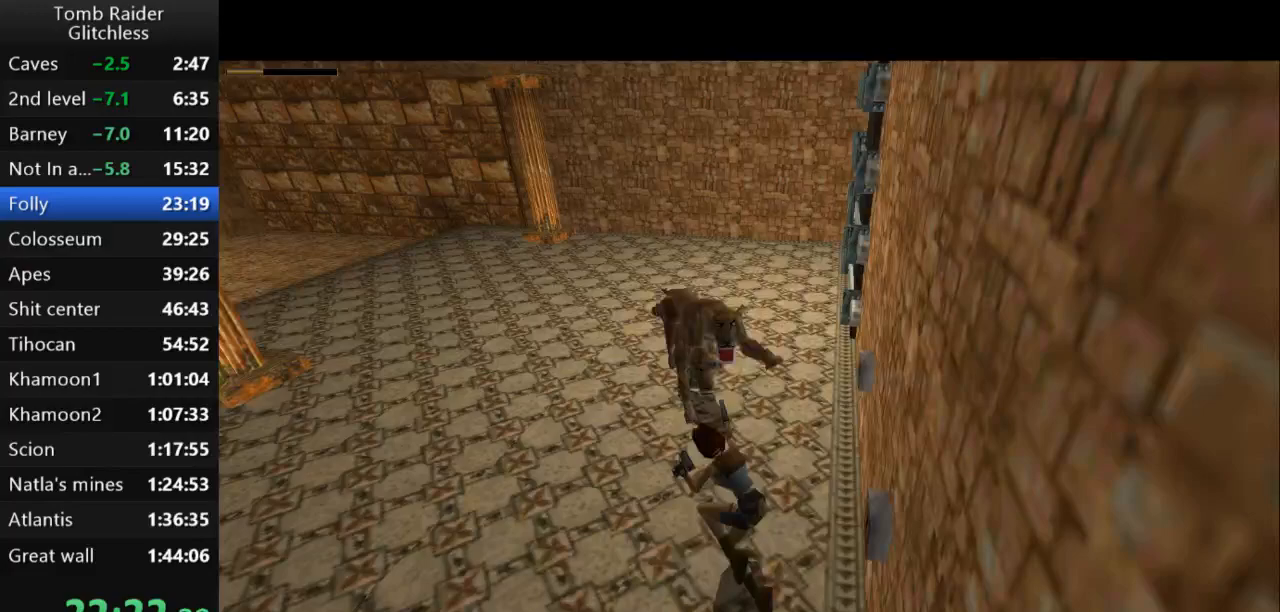
{"keys": ["action2", "right"], "events": []}
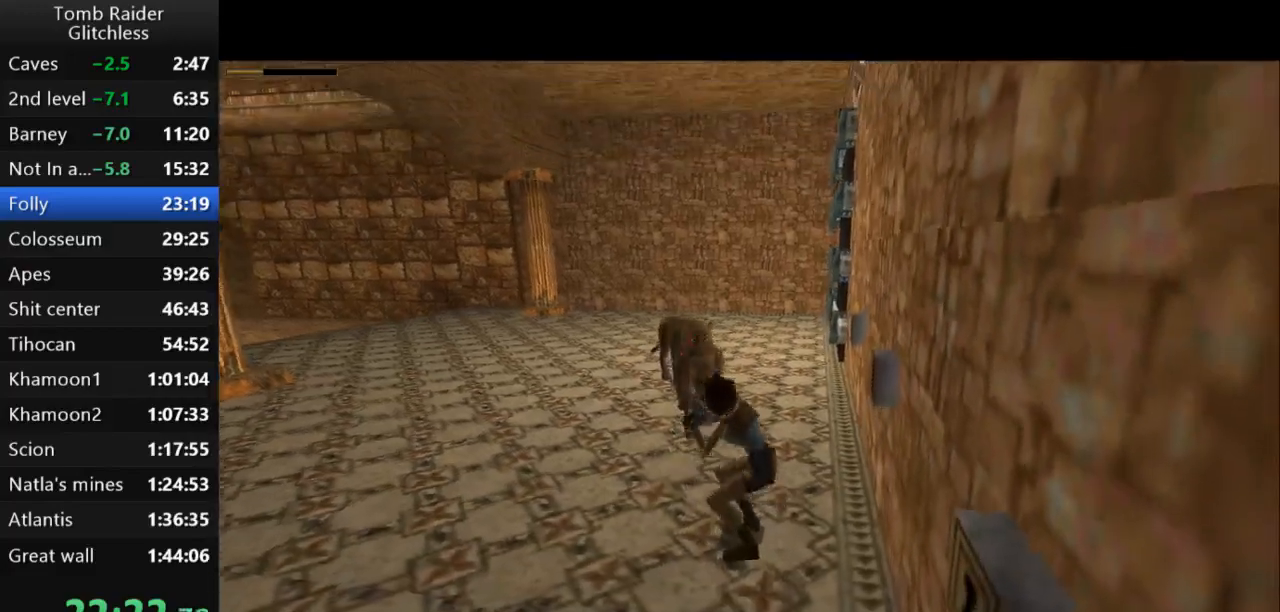
{"keys": ["action2", "right"], "events": []}
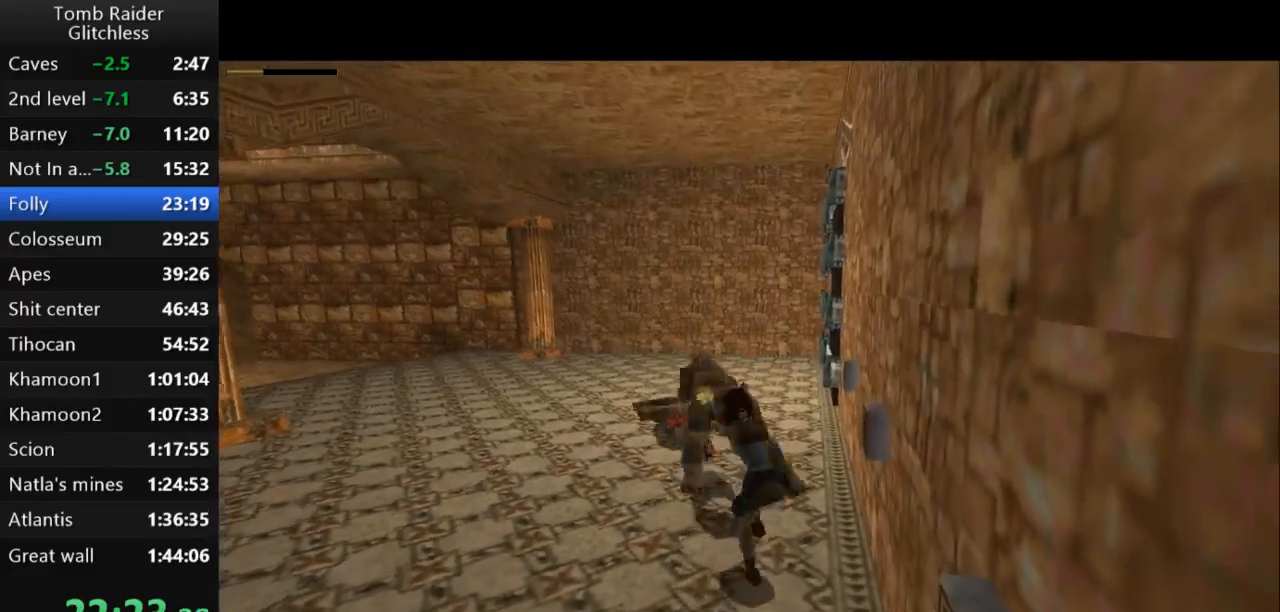
{"keys": ["action2", "down", "jump", "right"], "events": [[167, "right", "up"], [200, "action2", "up"], [233, "down", "down"], [267, "jump", "down"], [333, "action2", "down"], [433, "right", "down"]]}
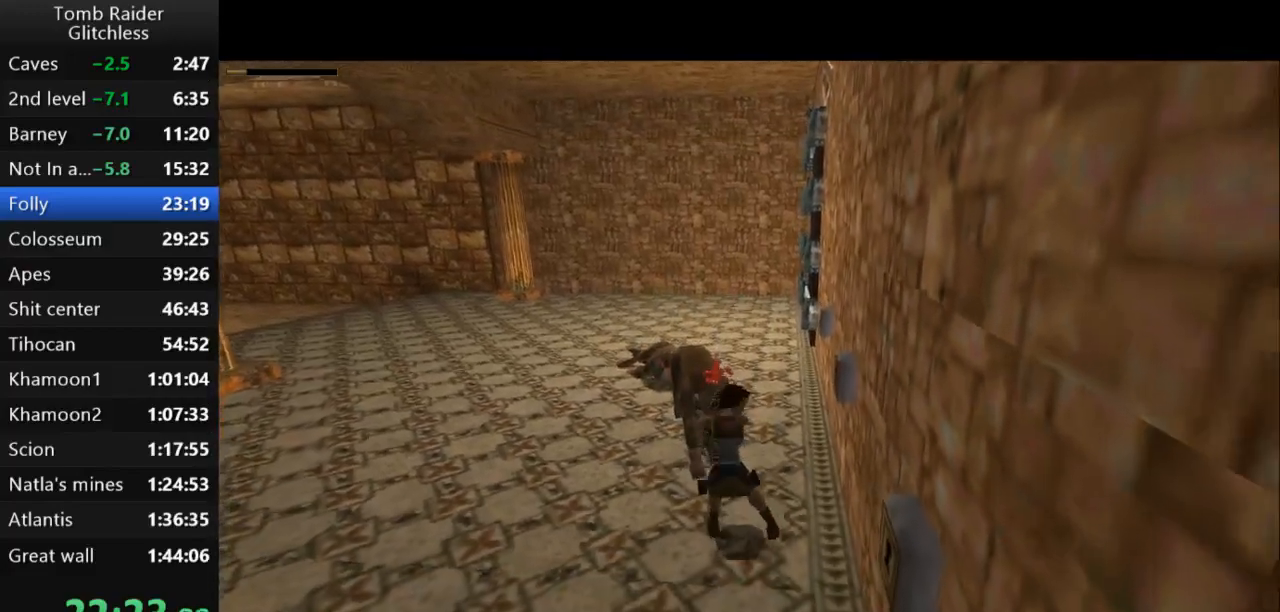
{"keys": ["action2", "down", "jump"], "events": [[167, "right", "up"]]}
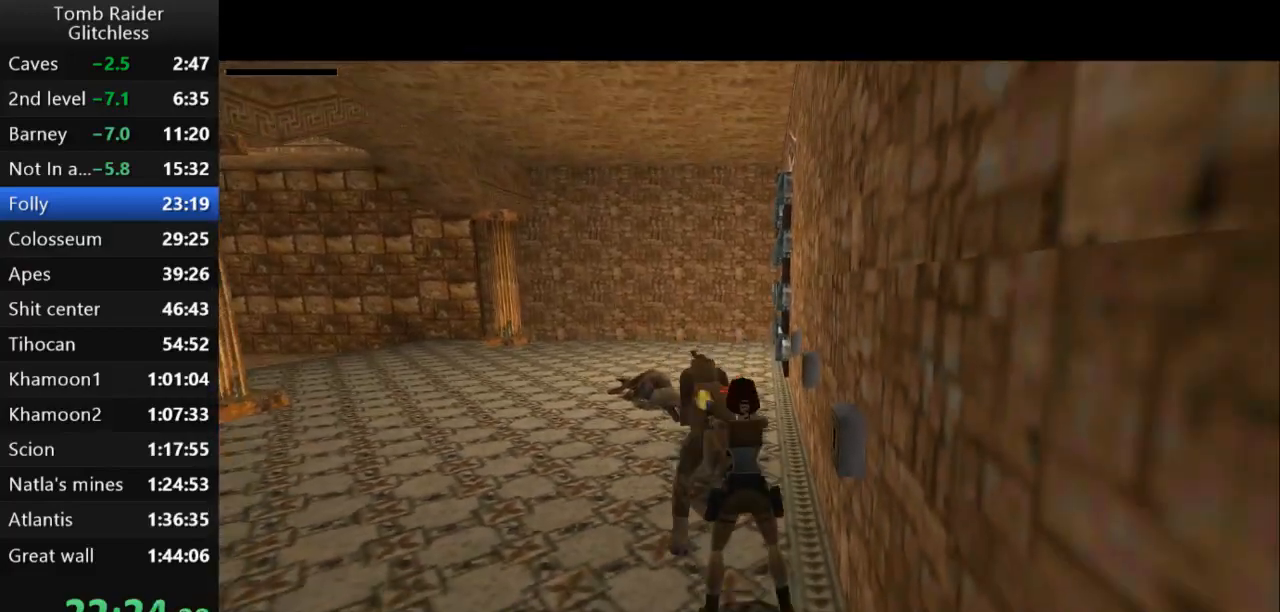
{"keys": ["action2", "down", "jump"], "events": []}
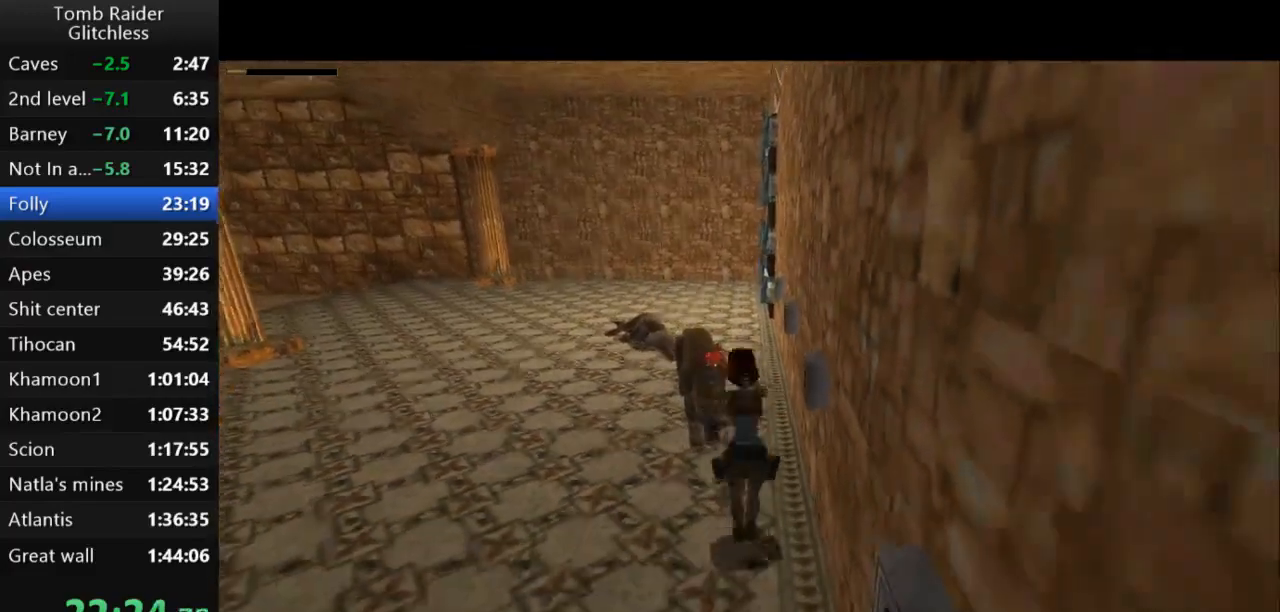
{"keys": ["action2"], "events": [[233, "jump", "up"], [267, "down", "up"]]}
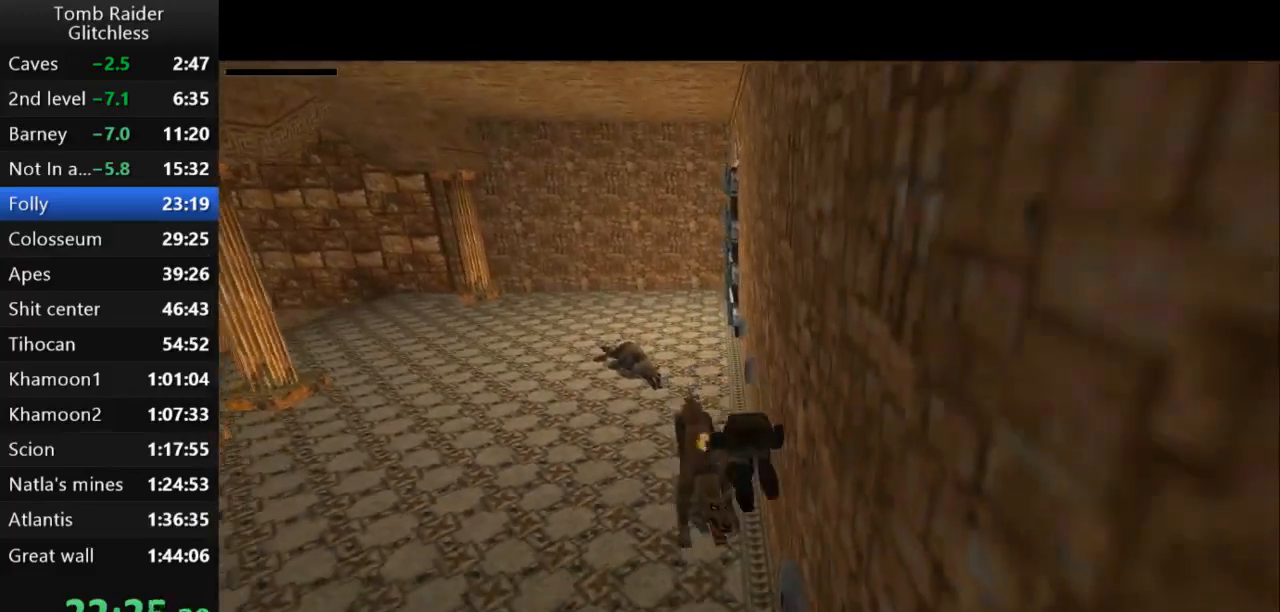
{"keys": ["action2"], "events": []}
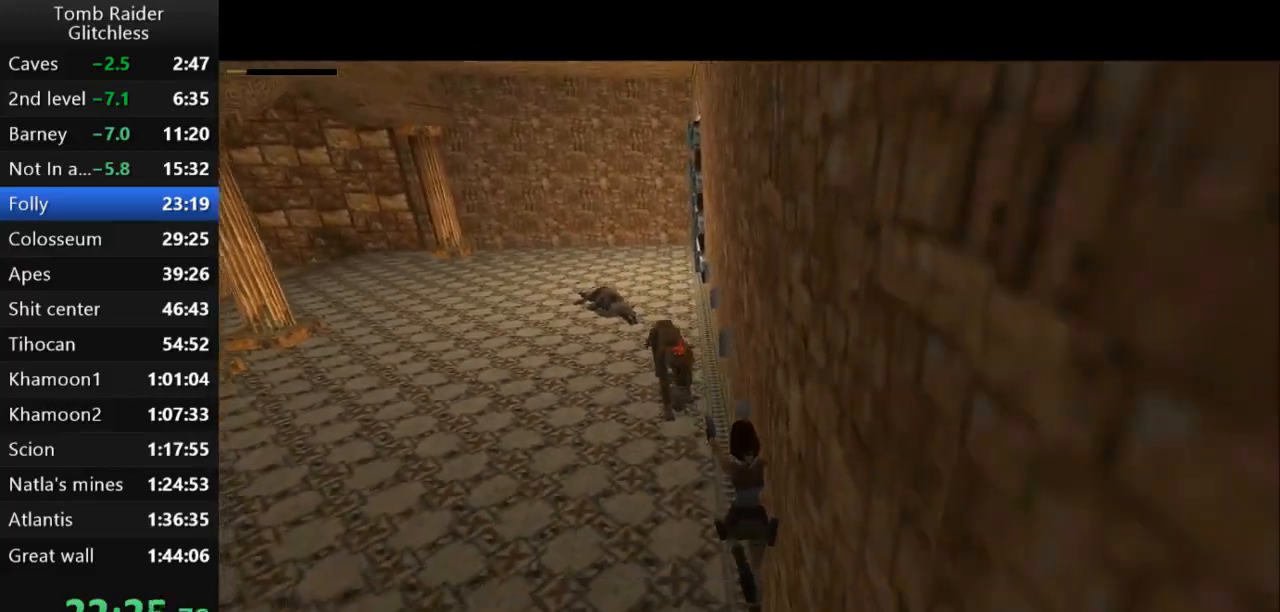
{"keys": ["action2", "jump", "left", "up"], "events": [[333, "jump", "down"], [333, "up", "down"], [467, "left", "down"]]}
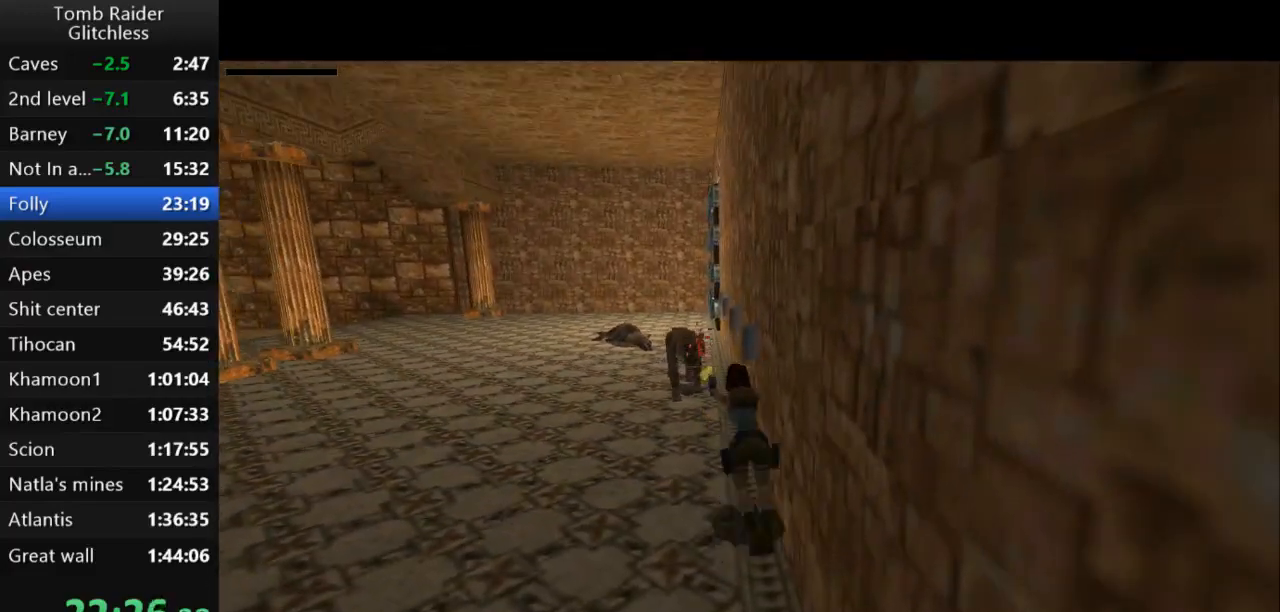
{"keys": ["action2", "up"], "events": [[300, "jump", "up"], [433, "left", "up"]]}
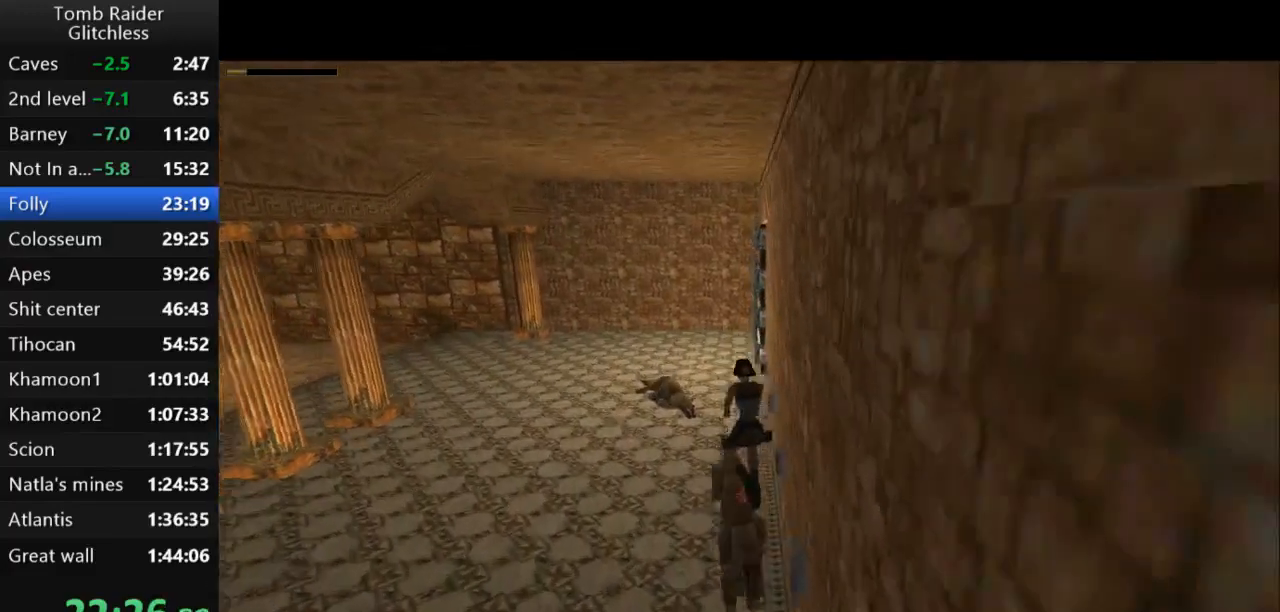
{"keys": ["action2", "right", "up"], "events": [[200, "right", "down"]]}
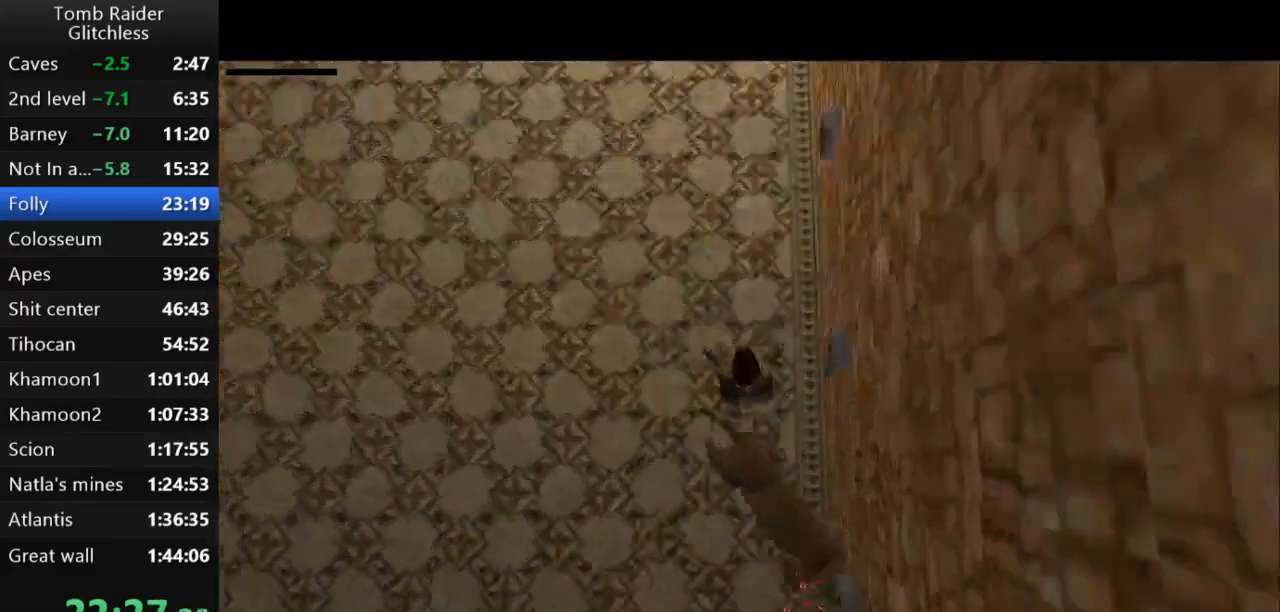
{"keys": ["action2"], "events": [[167, "roll", "down"], [233, "right", "up"], [233, "up", "up"], [367, "roll", "up"]]}
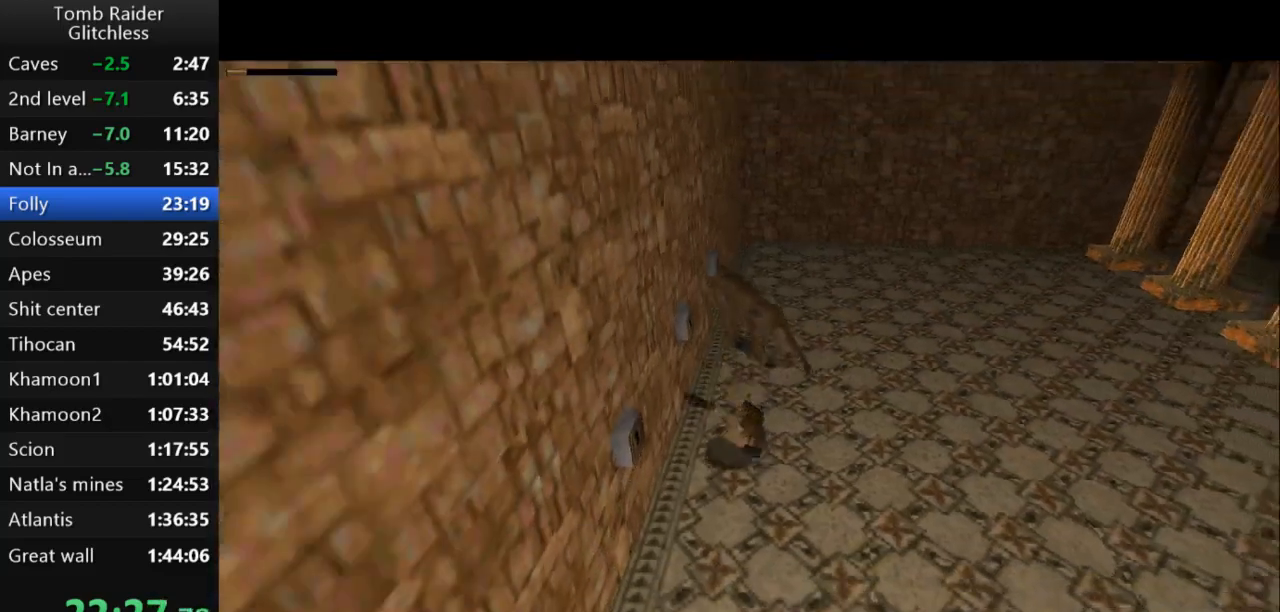
{"keys": ["action2", "down", "right"], "events": [[200, "down", "down"], [500, "right", "down"]]}
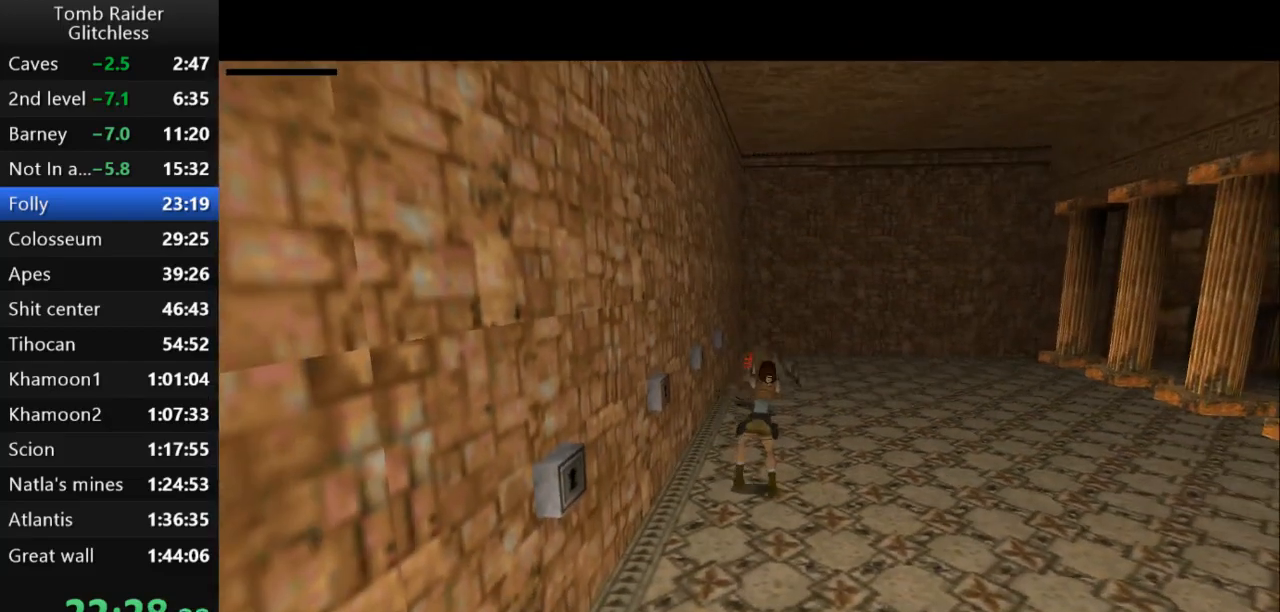
{"keys": ["down", "left"], "events": [[400, "right", "up"], [467, "action2", "up"], [467, "left", "down"]]}
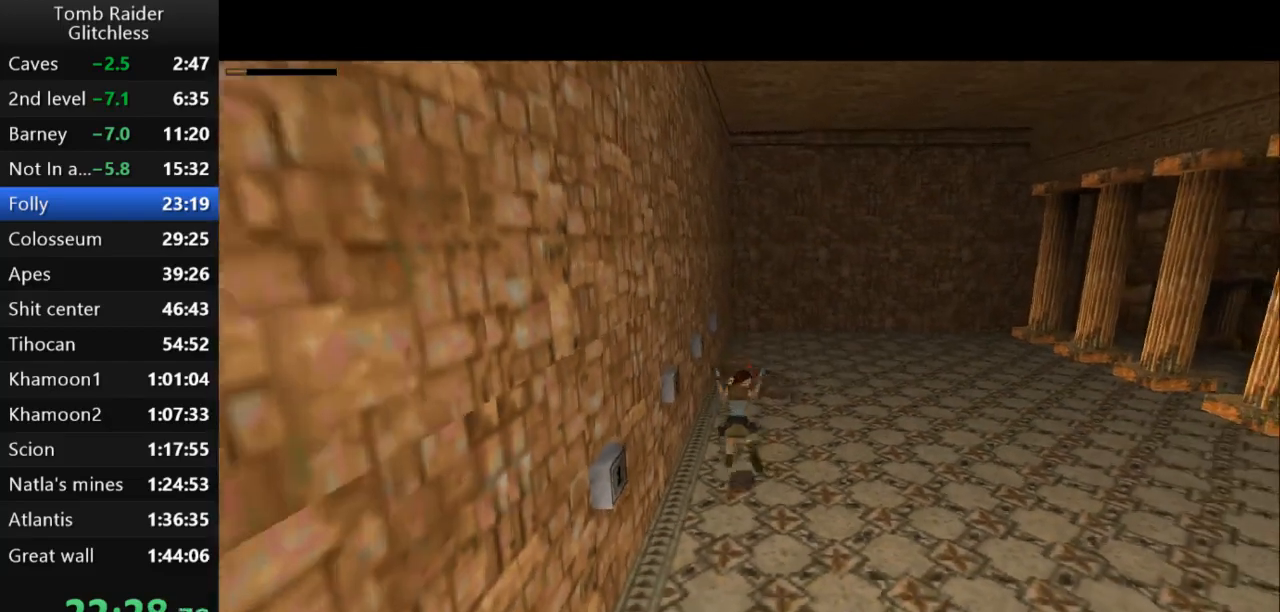
{"keys": ["left"], "events": [[100, "down", "up"]]}
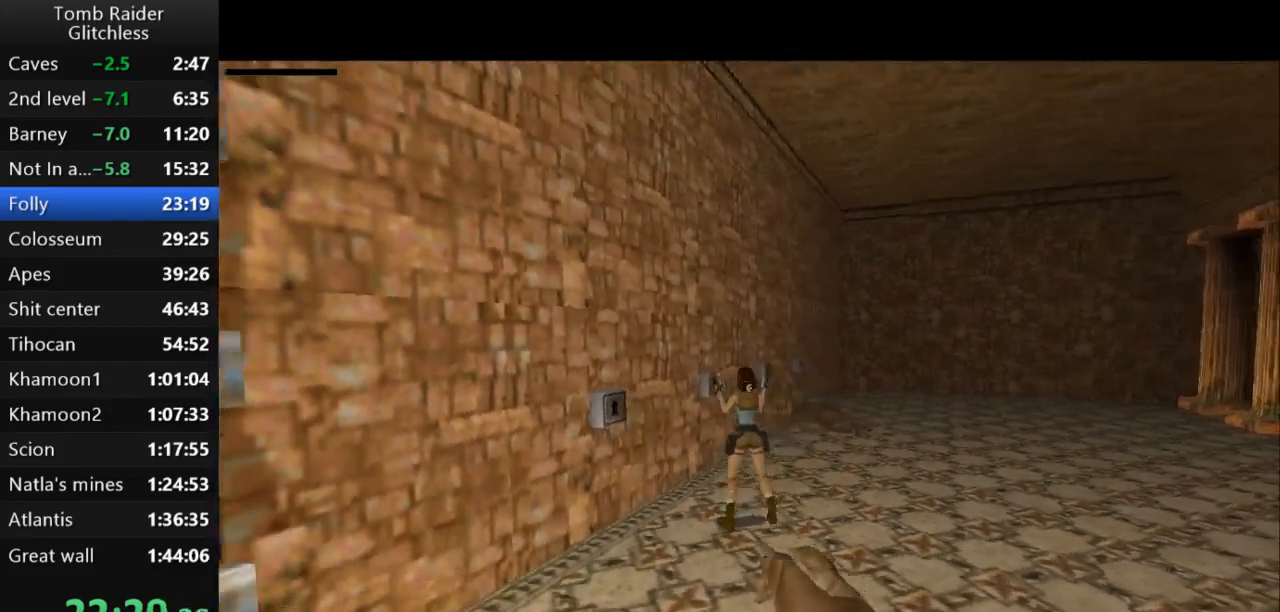
{"keys": ["left"], "events": [[133, "guns", "down"], [300, "guns", "up"]]}
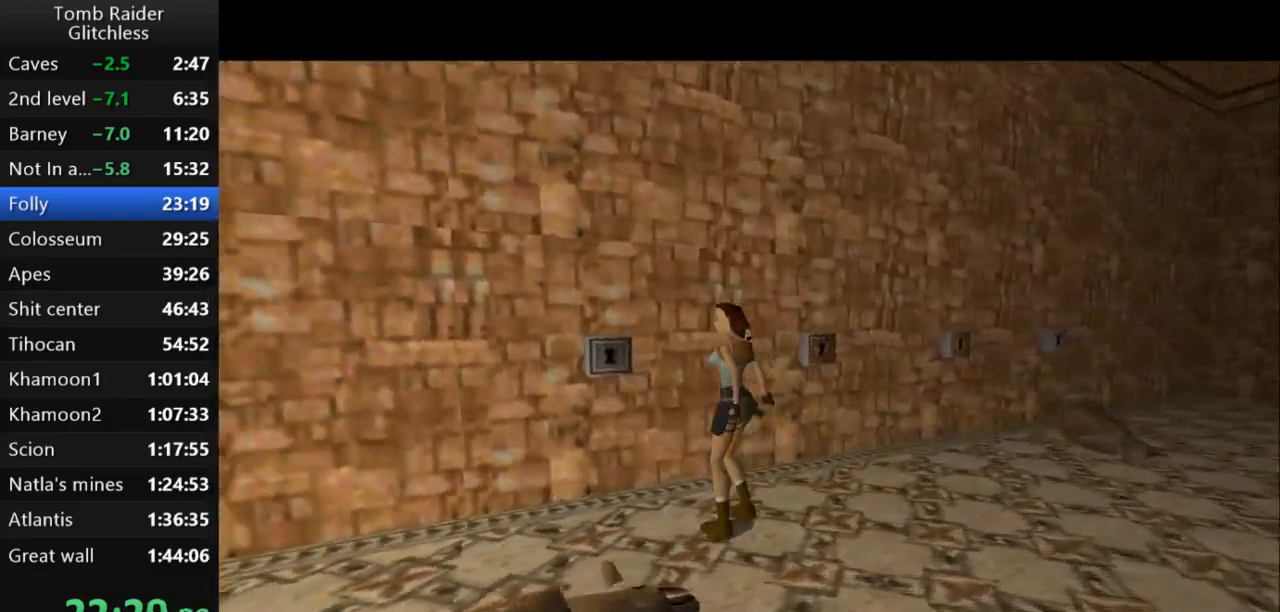
{"keys": ["right"], "events": [[100, "left", "up"], [100, "up", "down"], [167, "right", "down"], [233, "up", "up"]]}
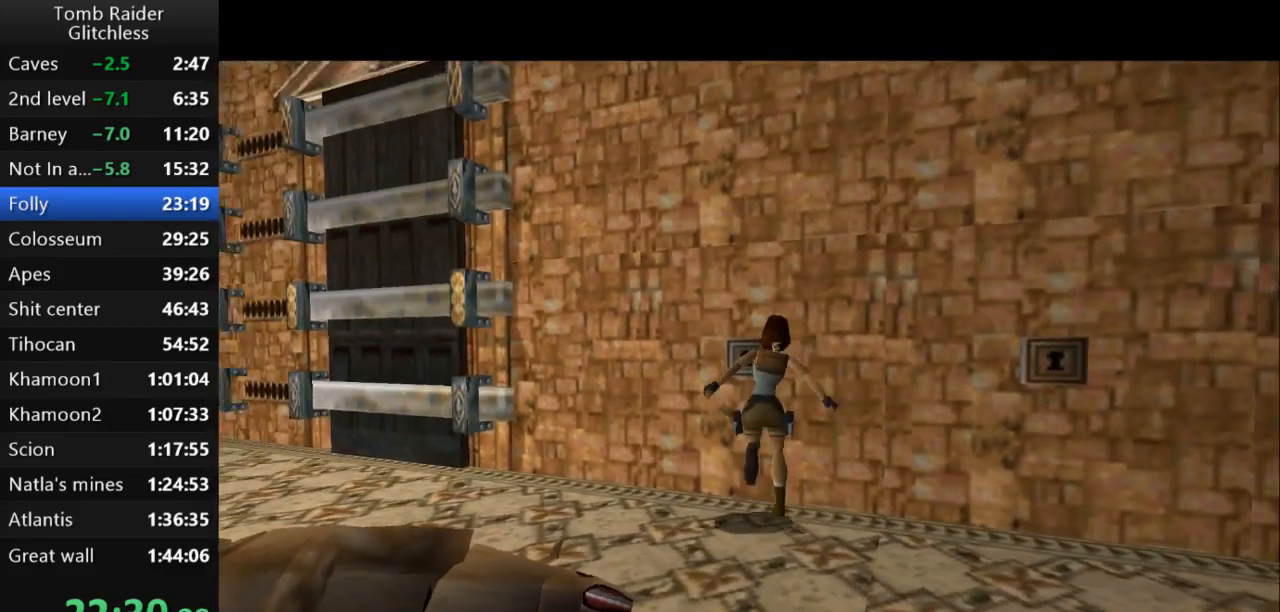
{"keys": [], "events": [[233, "right", "up"], [267, "action2", "down"], [500, "action2", "up"]]}
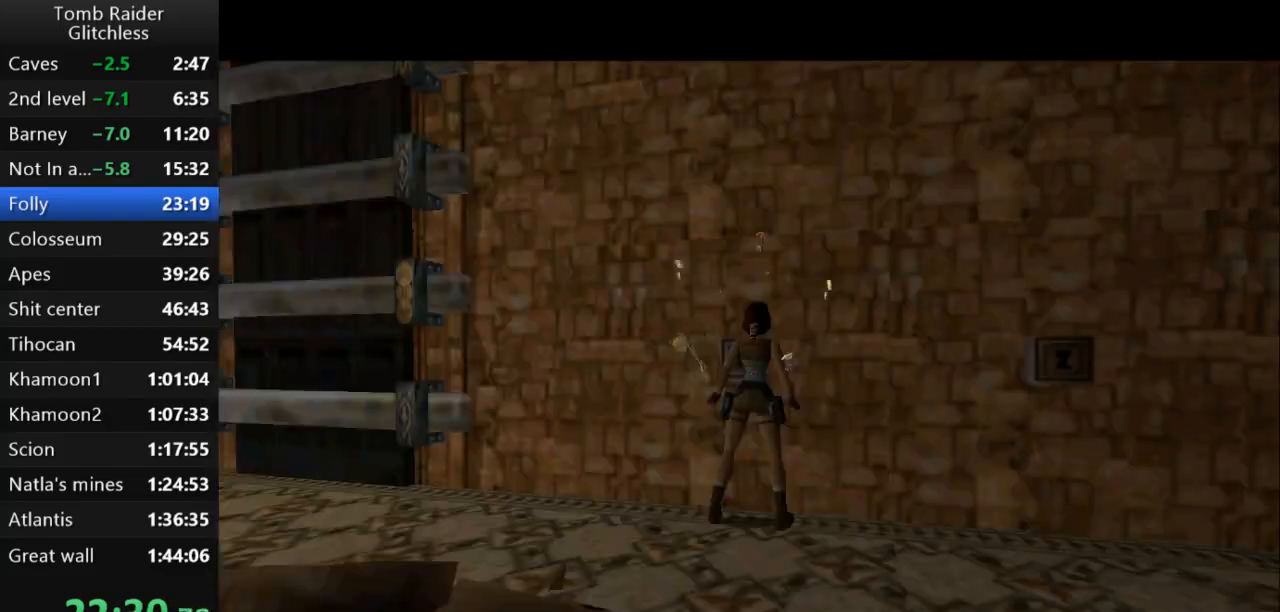
{"keys": ["action2"], "events": [[467, "action2", "down"]]}
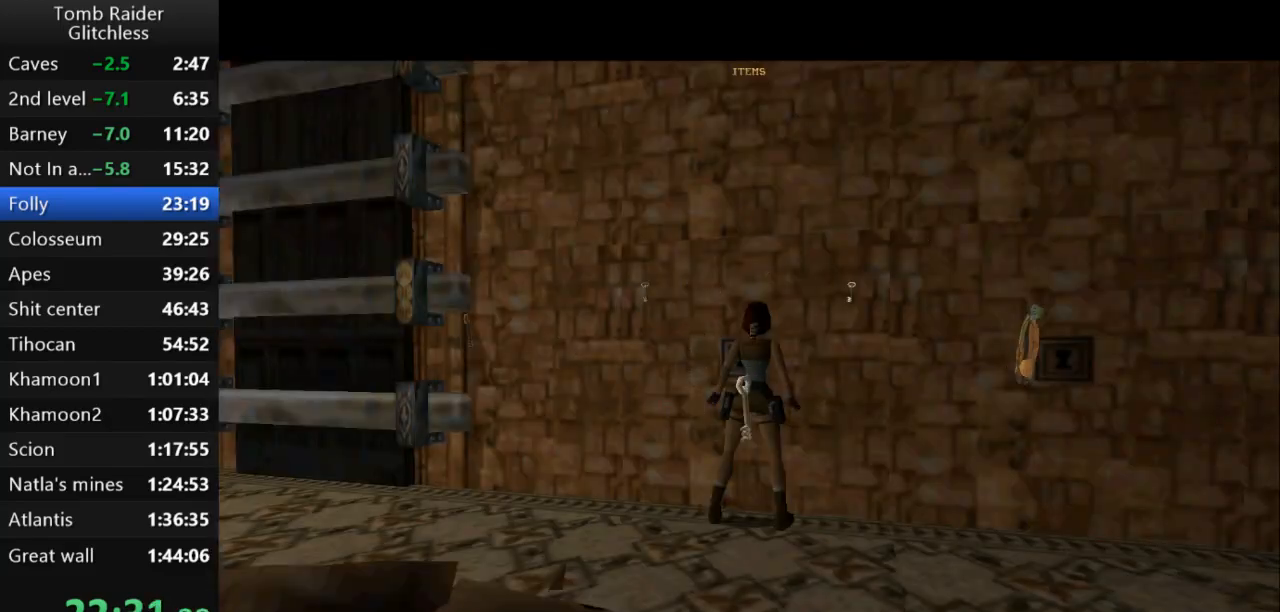
{"keys": [], "events": [[367, "action2", "up"]]}
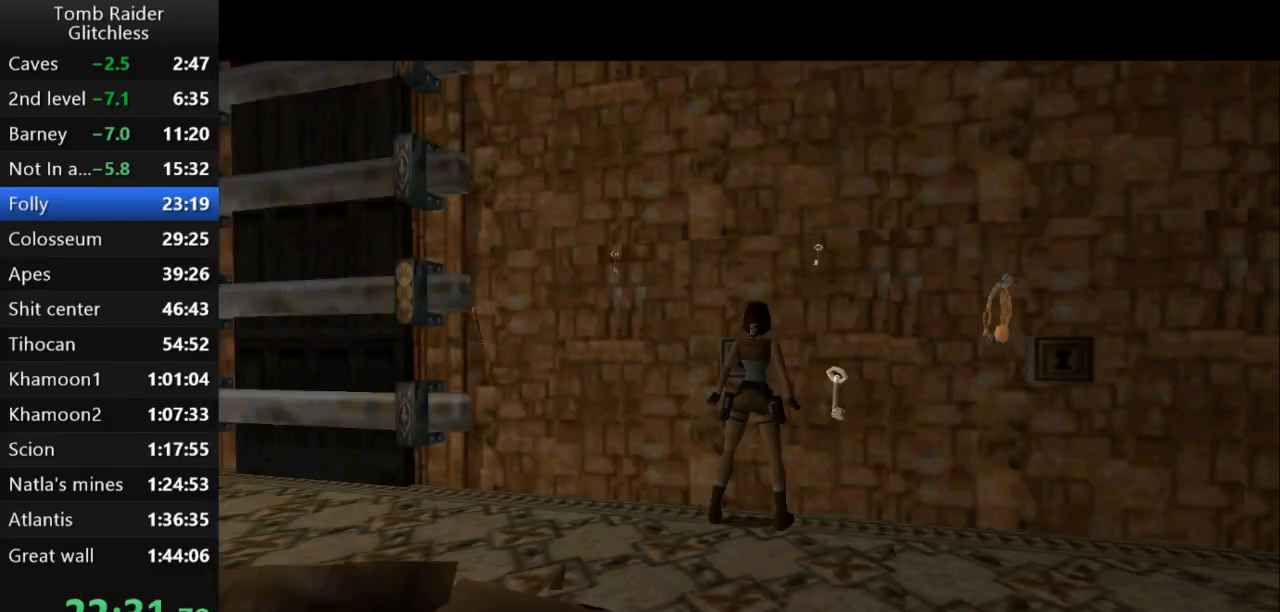
{"keys": [], "events": []}
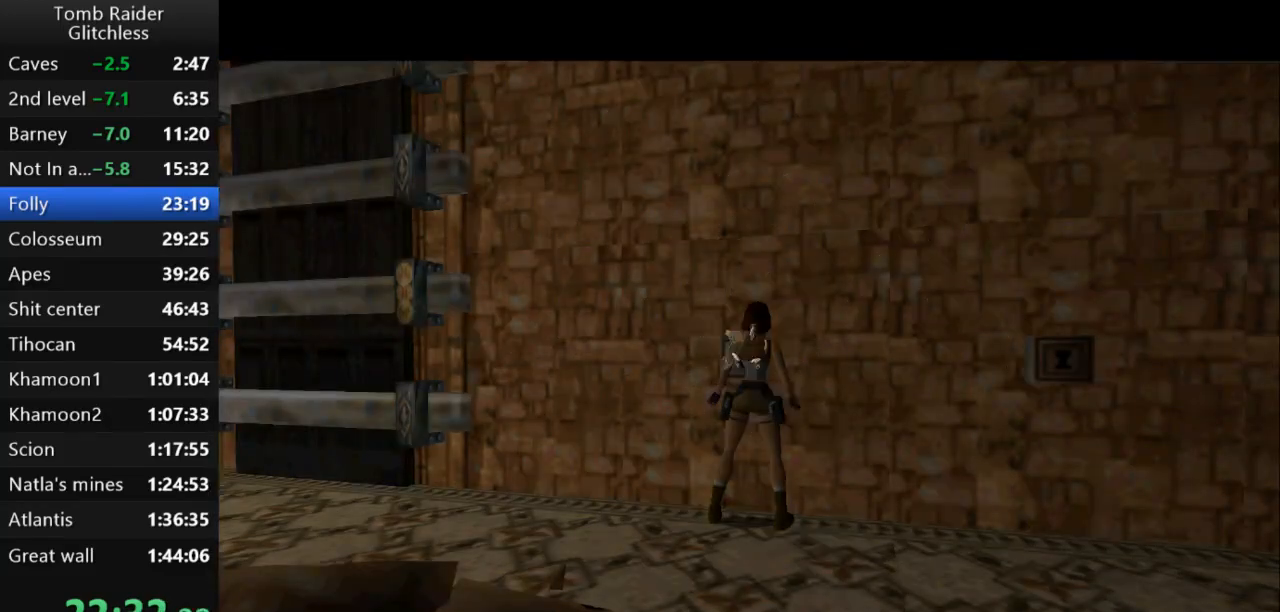
{"keys": [], "events": []}
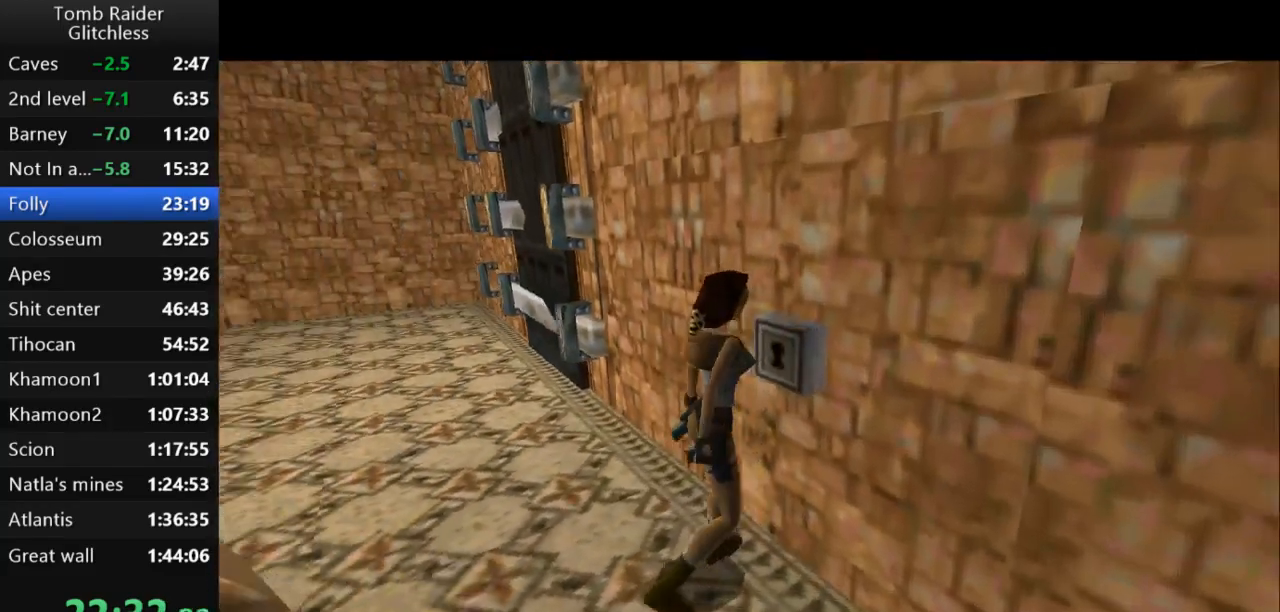
{"keys": [], "events": []}
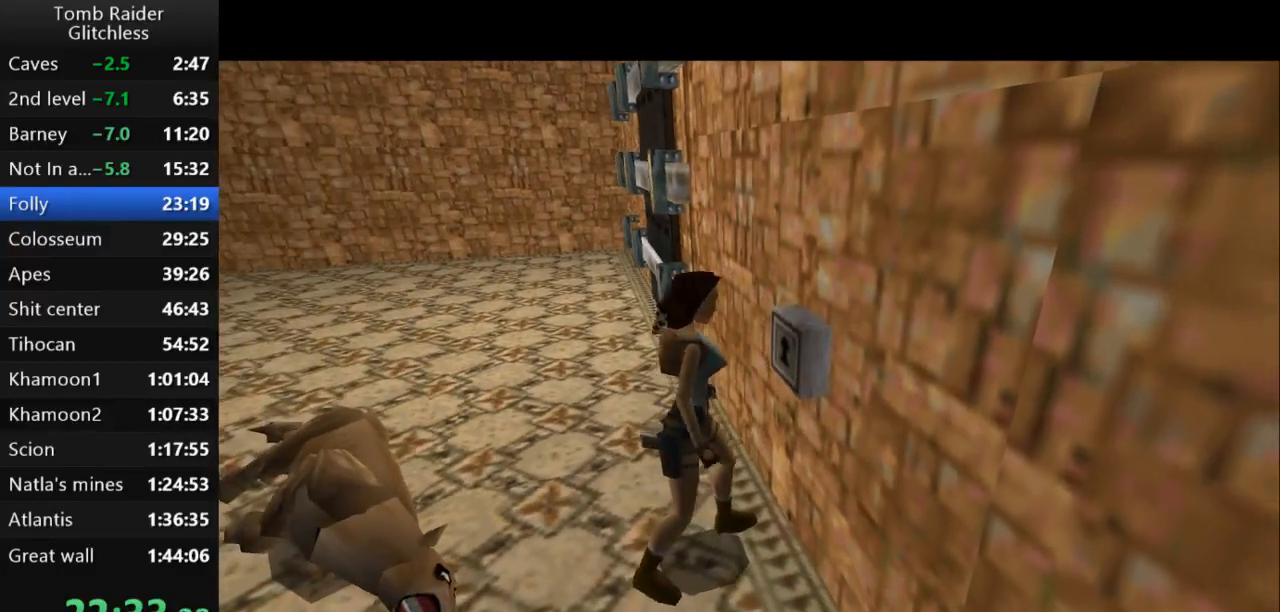
{"keys": [], "events": []}
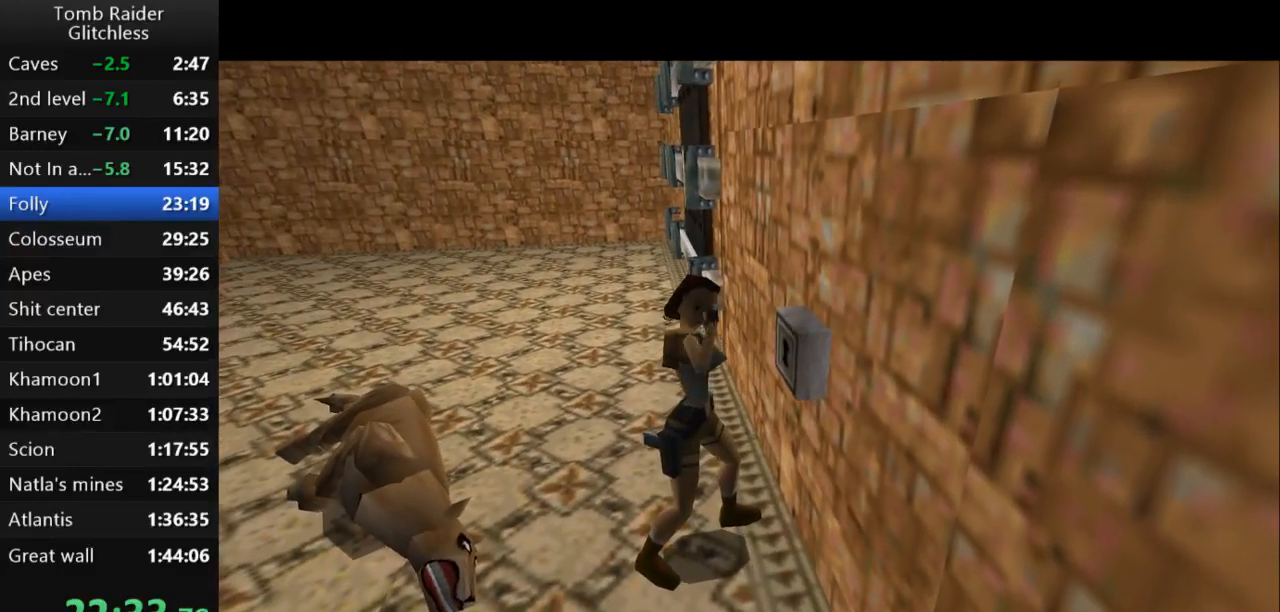
{"keys": [], "events": []}
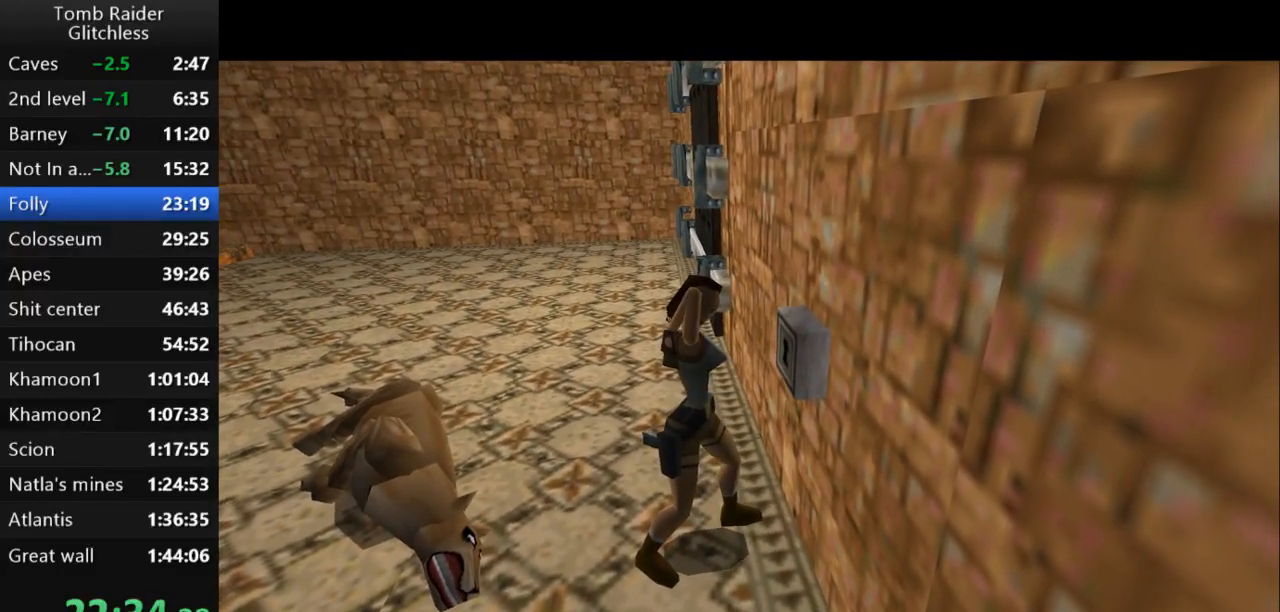
{"keys": [], "events": []}
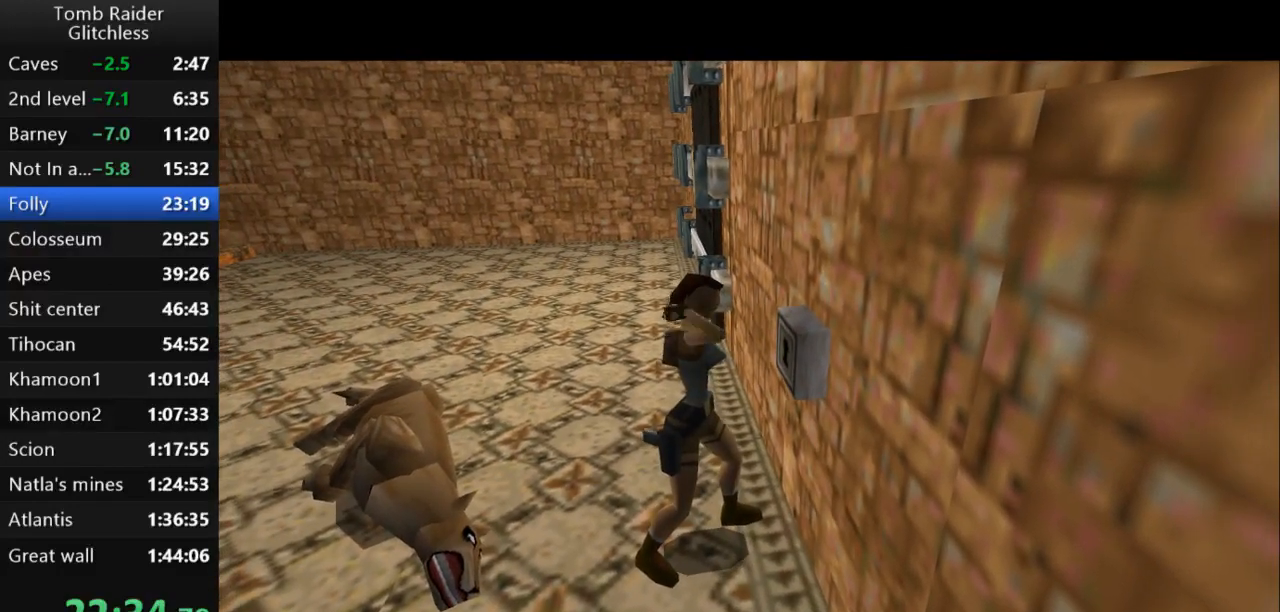
{"keys": [], "events": []}